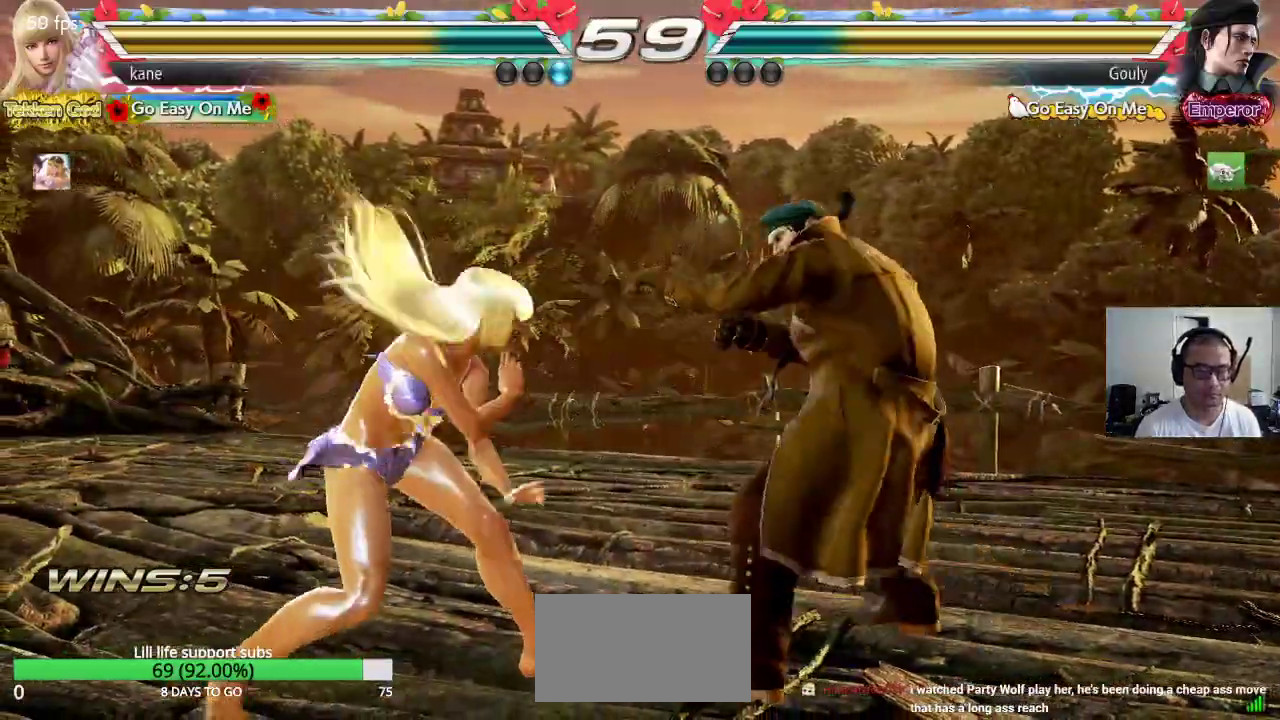
Gameplay with a controller (arcade stick); each line is a JSON object with the inputs held at the frame after it. "events" lists button and stick changes between this image and that frame as [ms after this image, input, new state], when the widget could be followed in between. Not read: L3 R3.
{"buttons": [], "left_stick": "center", "events": [[67, "left_stick", "center"], [117, "left_stick", "left"], [333, "left_stick", "down"], [400, "left_stick", "center"]]}
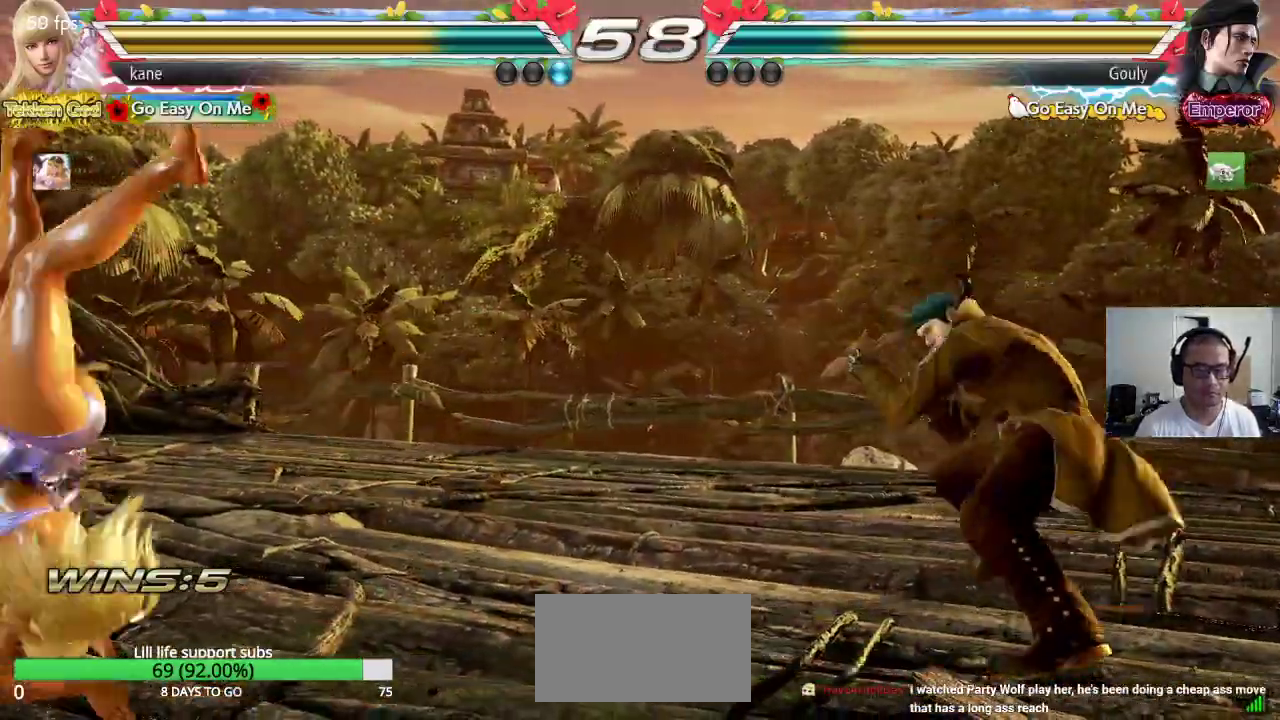
{"buttons": [], "left_stick": "center", "events": [[283, "left_stick", "down"], [350, "left_stick", "center"]]}
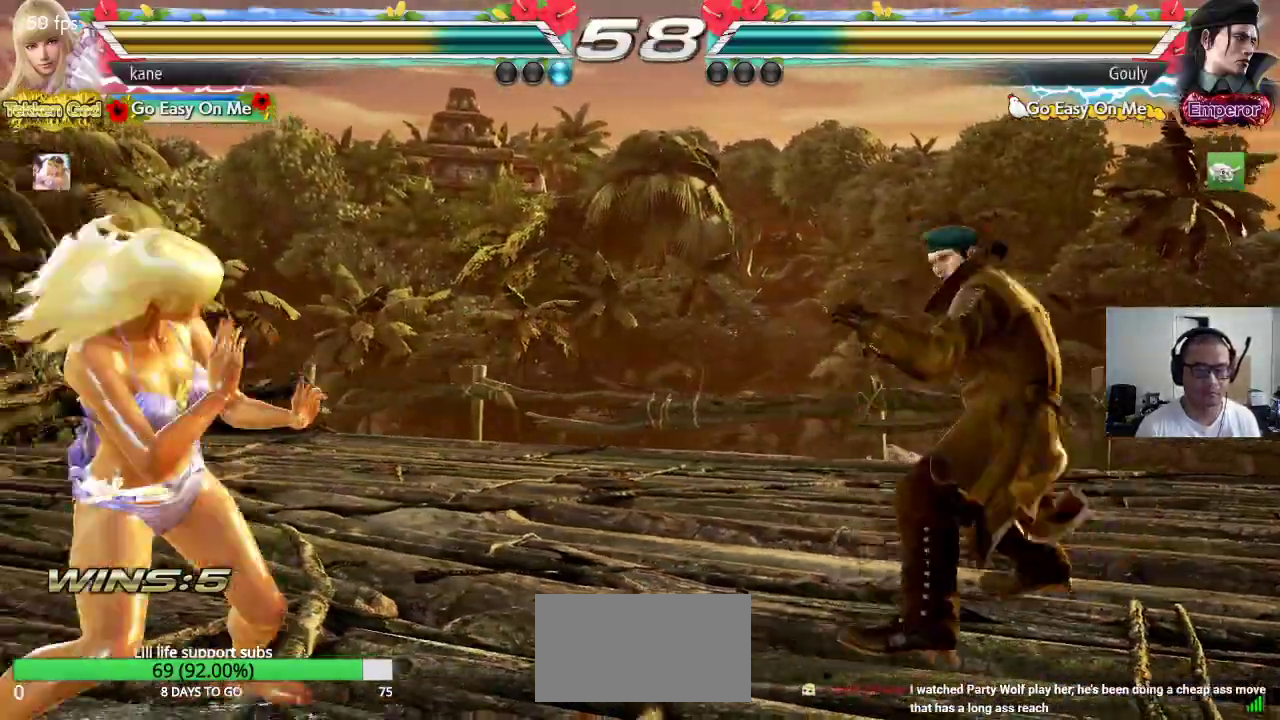
{"buttons": [], "left_stick": "right", "events": [[83, "left_stick", "left"], [133, "left_stick", "center"], [200, "left_stick", "left"], [283, "left_stick", "center"], [350, "left_stick", "right"], [417, "left_stick", "center"], [483, "left_stick", "right"]]}
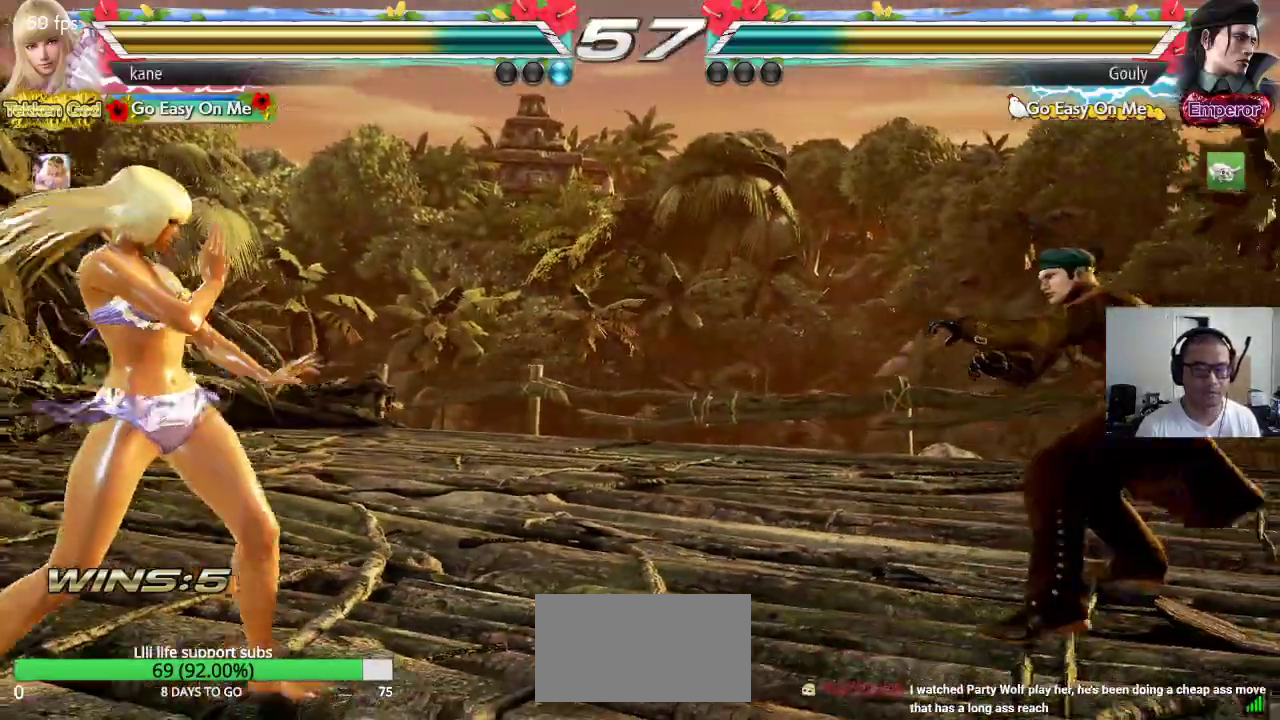
{"buttons": [], "left_stick": "left", "events": [[117, "left_stick", "center"], [167, "left_stick", "left"]]}
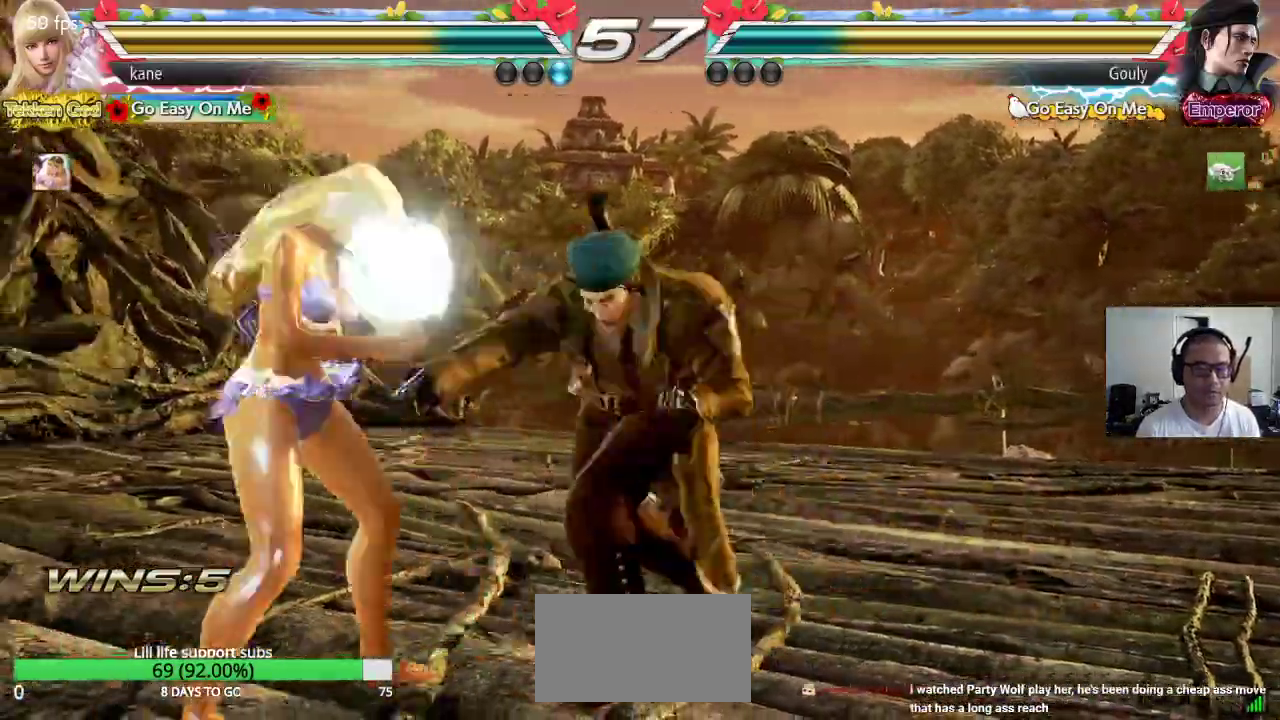
{"buttons": ["TRIANGLE"], "left_stick": "center", "events": [[233, "left_stick", "center"], [283, "SQUARE", "down"], [400, "TRIANGLE", "down"], [483, "SQUARE", "up"]]}
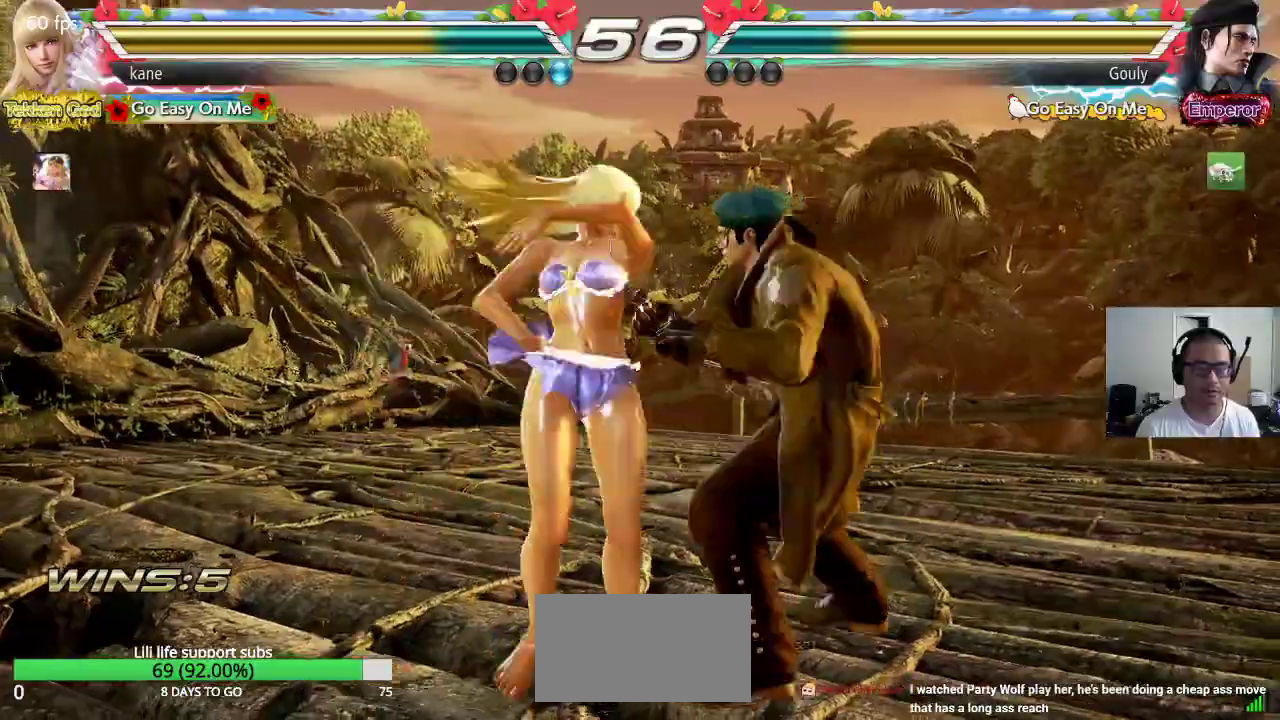
{"buttons": ["CROSS"], "left_stick": "down", "events": [[350, "TRIANGLE", "up"], [450, "left_stick", "down"], [467, "CROSS", "down"]]}
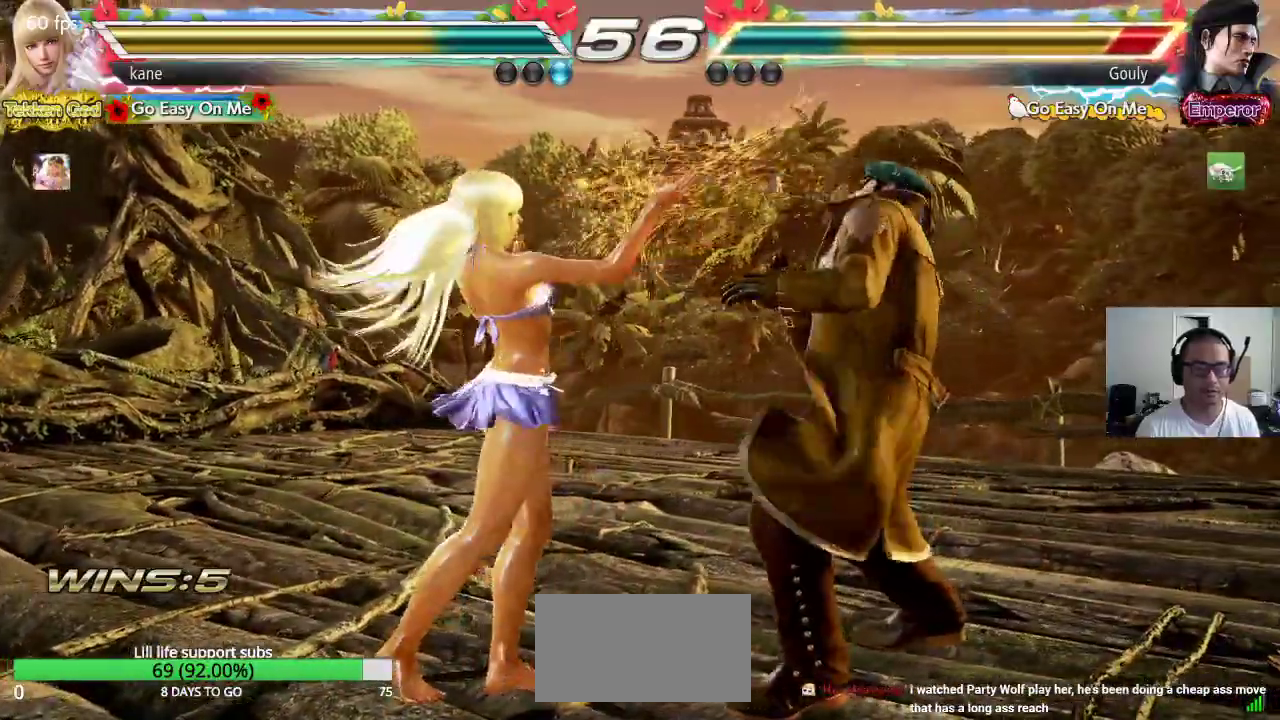
{"buttons": [], "left_stick": "center", "events": [[33, "CROSS", "up"], [67, "TRIANGLE", "down"], [67, "left_stick", "center"], [117, "SQUARE", "down"], [150, "TRIANGLE", "up"], [217, "TRIANGLE", "down"], [383, "TRIANGLE", "up"], [400, "SQUARE", "up"]]}
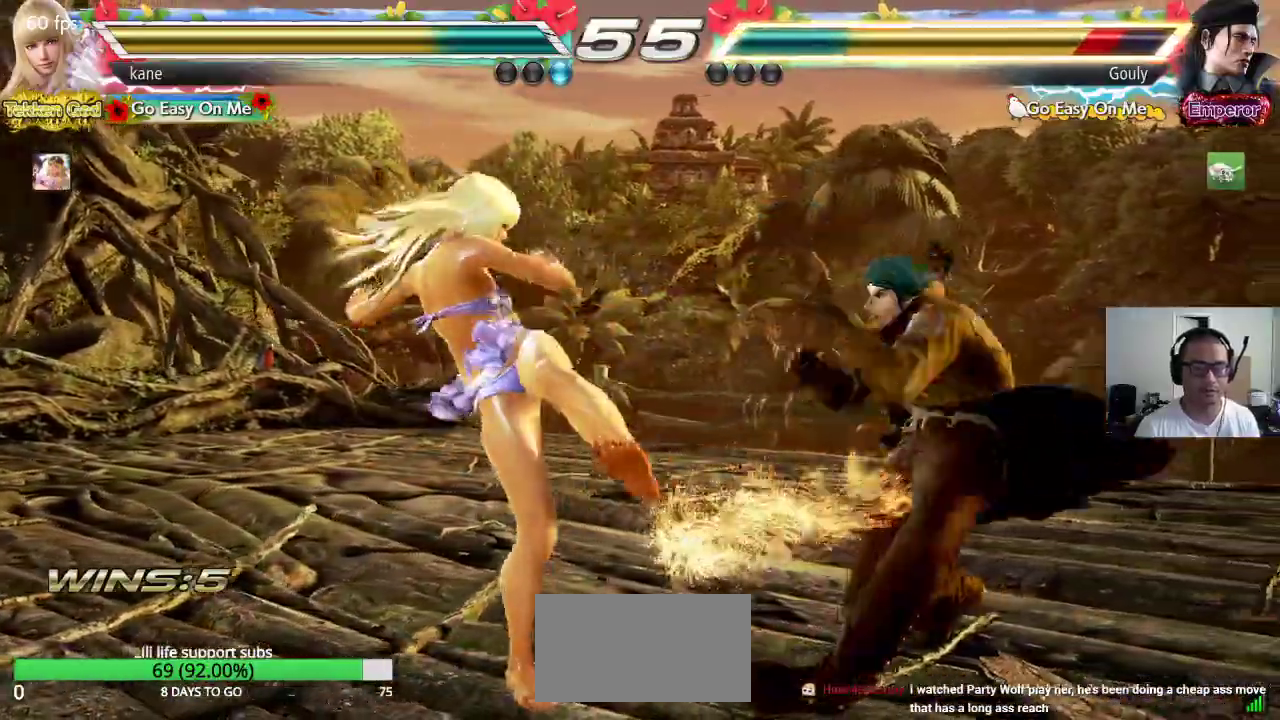
{"buttons": ["SQUARE", "TRIANGLE"], "left_stick": "right", "events": [[233, "left_stick", "right"], [283, "CROSS", "down"], [350, "CROSS", "up"], [383, "SQUARE", "down"], [467, "TRIANGLE", "down"]]}
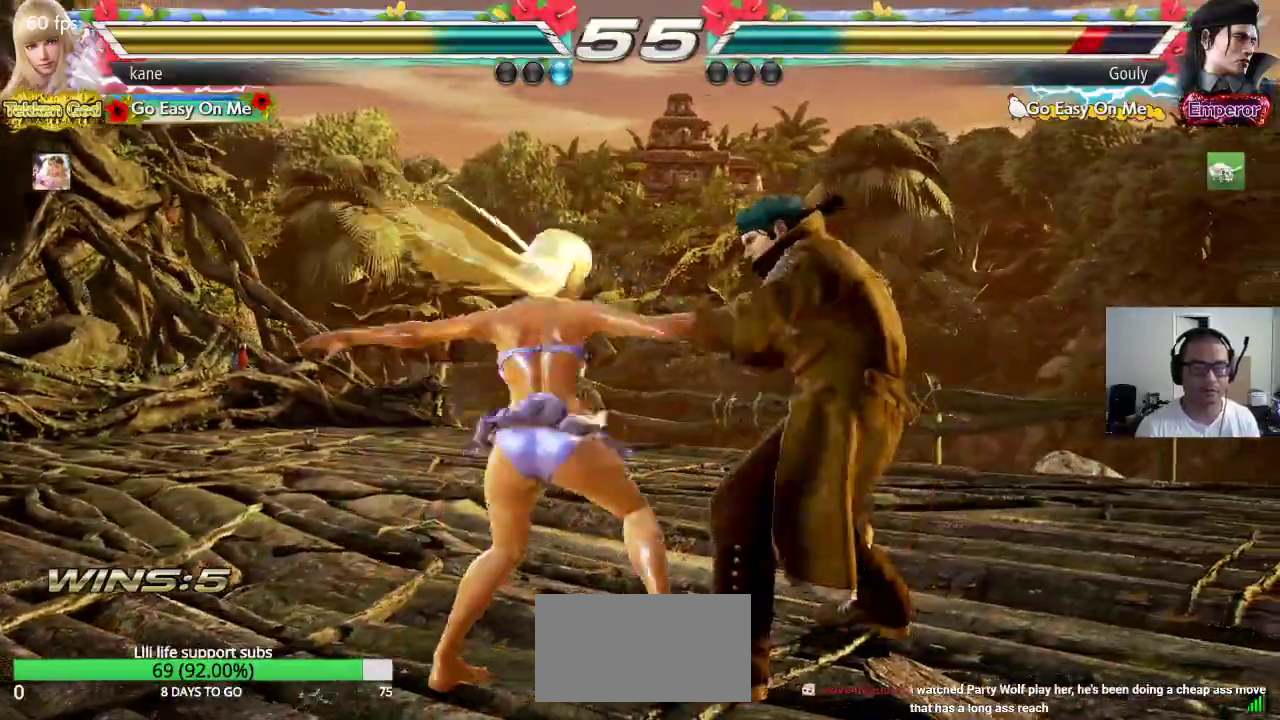
{"buttons": [], "left_stick": "center", "events": [[233, "TRIANGLE", "up"], [300, "left_stick", "center"], [350, "SQUARE", "up"]]}
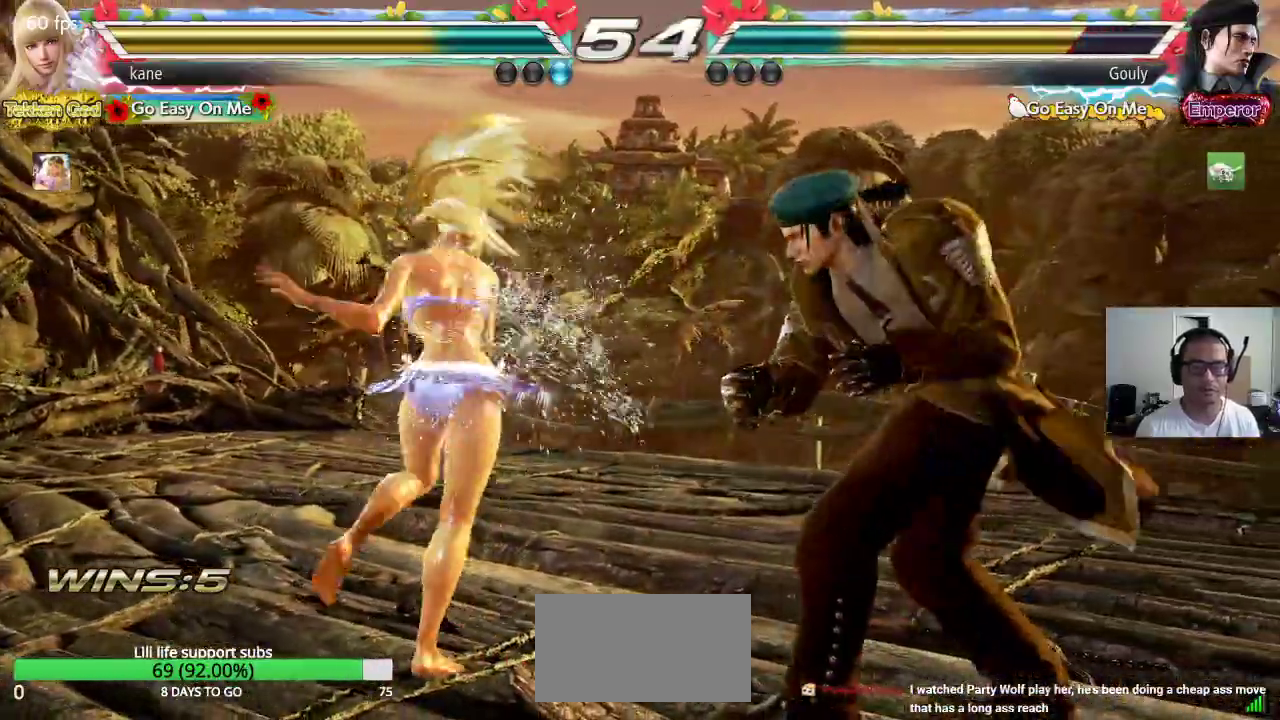
{"buttons": [], "left_stick": "center", "events": [[83, "left_stick", "up"], [167, "left_stick", "center"], [250, "left_stick", "up"], [333, "left_stick", "center"], [450, "TRIANGLE", "down"], [450, "left_stick", "down-right"], [500, "TRIANGLE", "up"], [500, "left_stick", "center"]]}
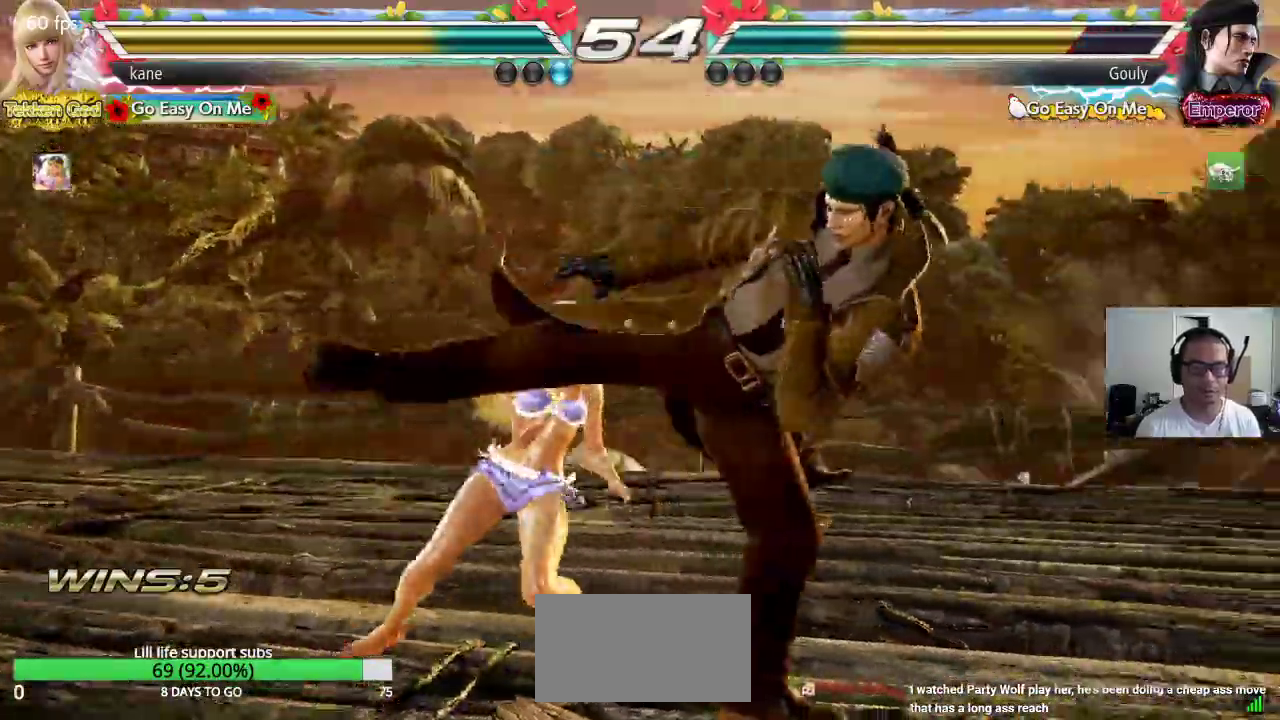
{"buttons": [], "left_stick": "center", "events": []}
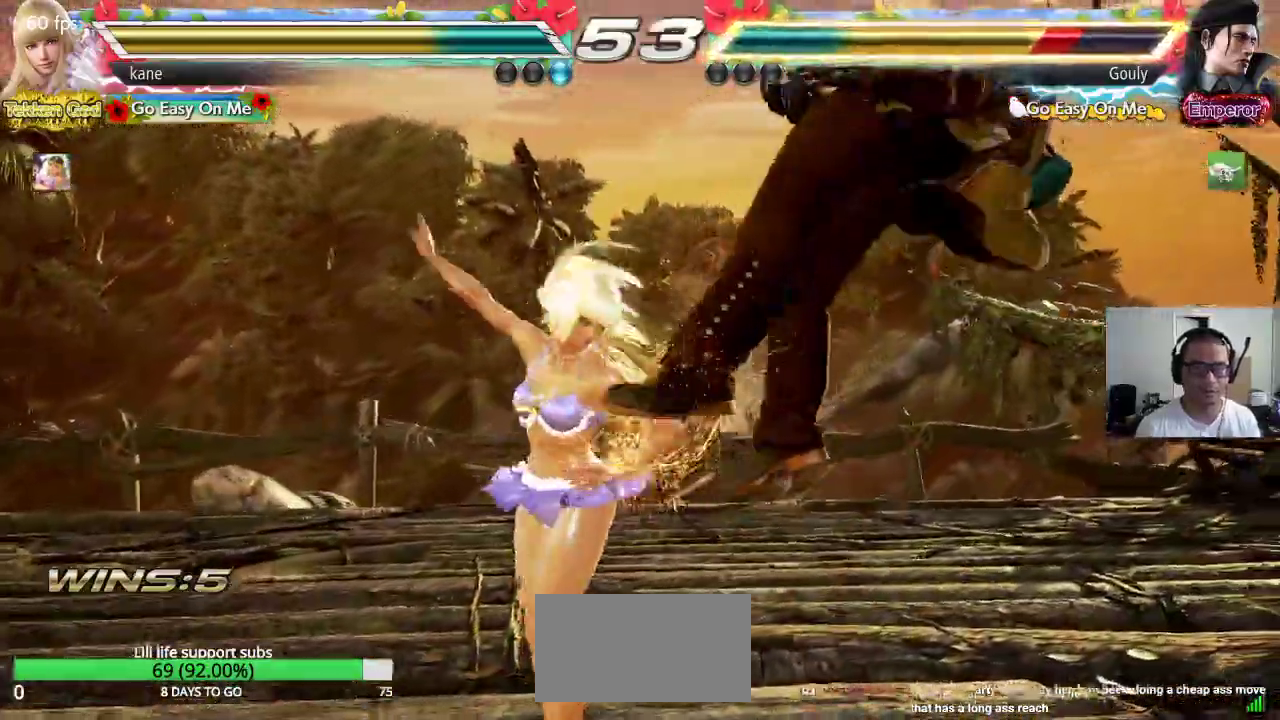
{"buttons": ["CROSS"], "left_stick": "center", "events": [[100, "left_stick", "right"], [150, "TRIANGLE", "down"], [200, "TRIANGLE", "up"], [267, "CROSS", "down"], [500, "left_stick", "center"]]}
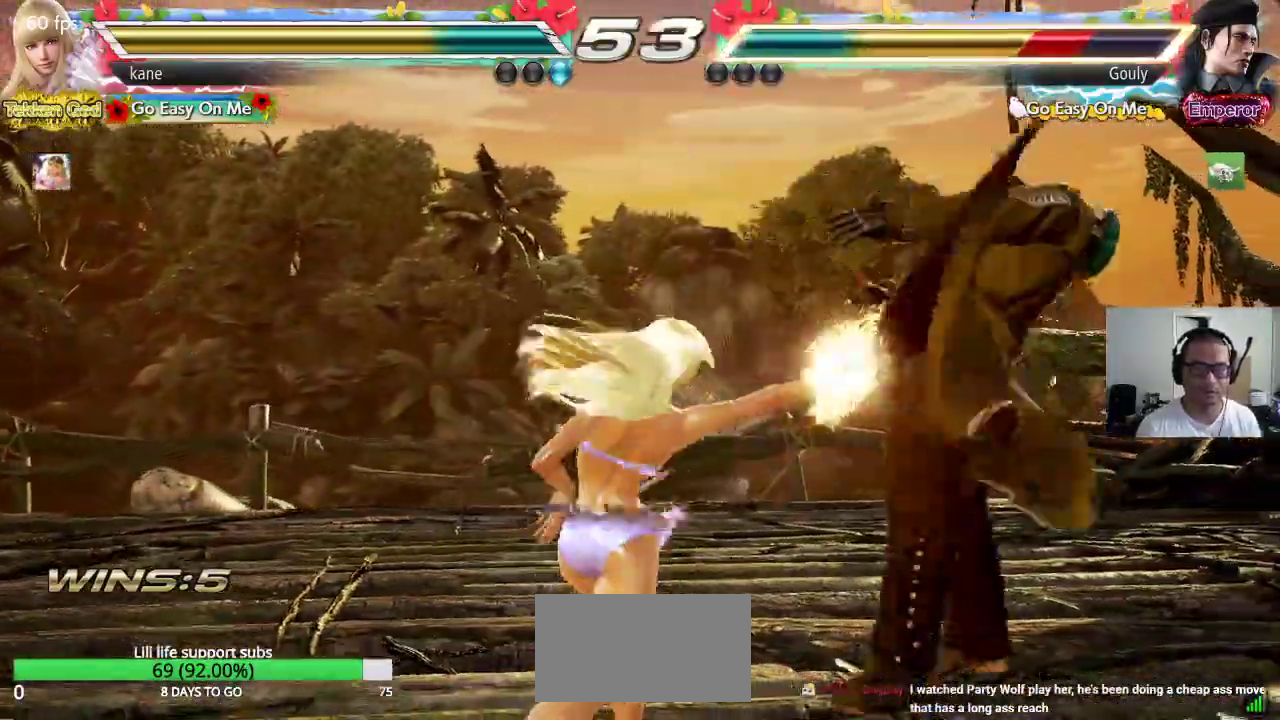
{"buttons": [], "left_stick": "center", "events": [[100, "CROSS", "up"]]}
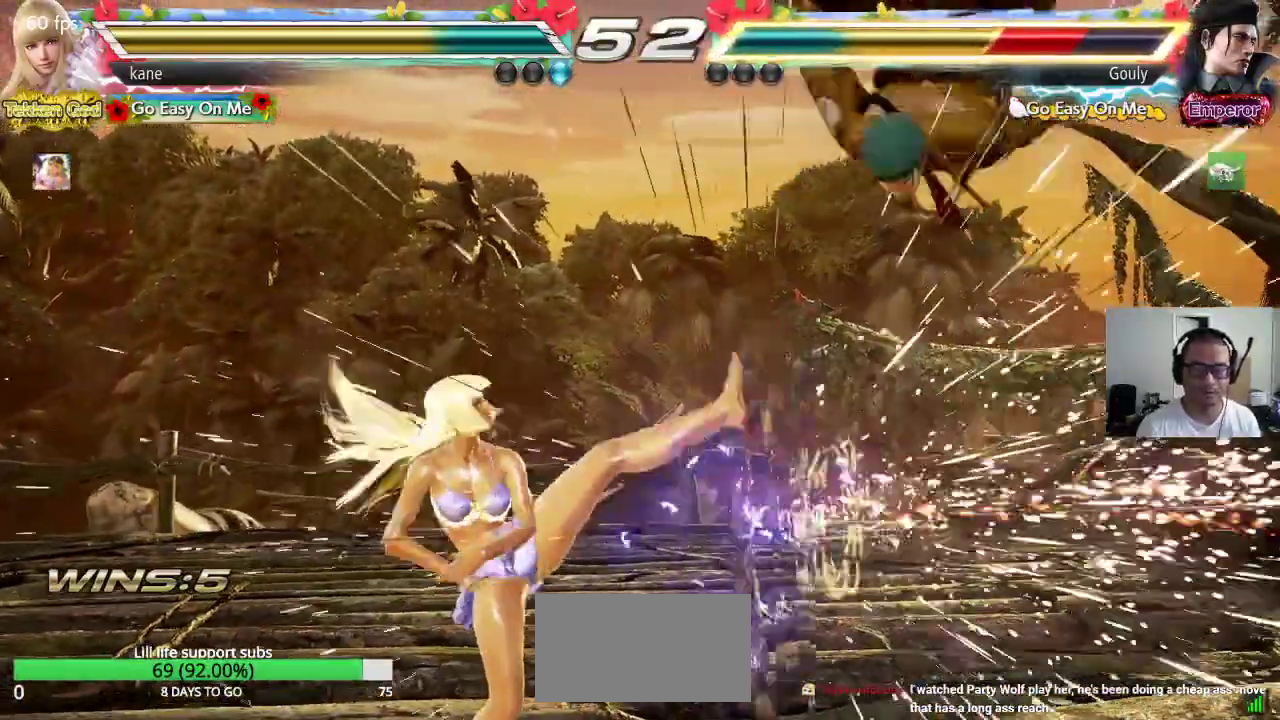
{"buttons": ["TRIANGLE"], "left_stick": "center", "events": [[150, "SQUARE", "down"], [283, "TRIANGLE", "down"], [350, "SQUARE", "up"]]}
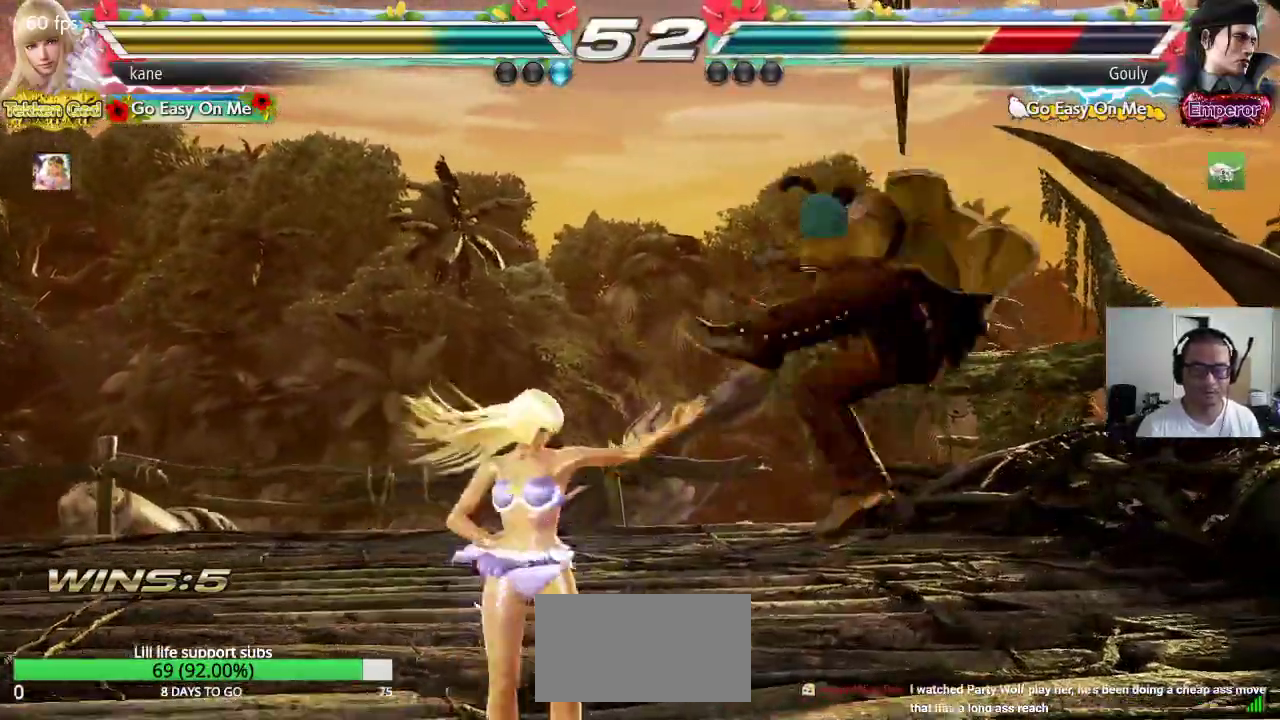
{"buttons": [], "left_stick": "down", "events": [[167, "TRIANGLE", "up"], [217, "left_stick", "down"], [317, "TRIANGLE", "down"], [367, "TRIANGLE", "up"], [417, "TRIANGLE", "down"], [500, "TRIANGLE", "up"]]}